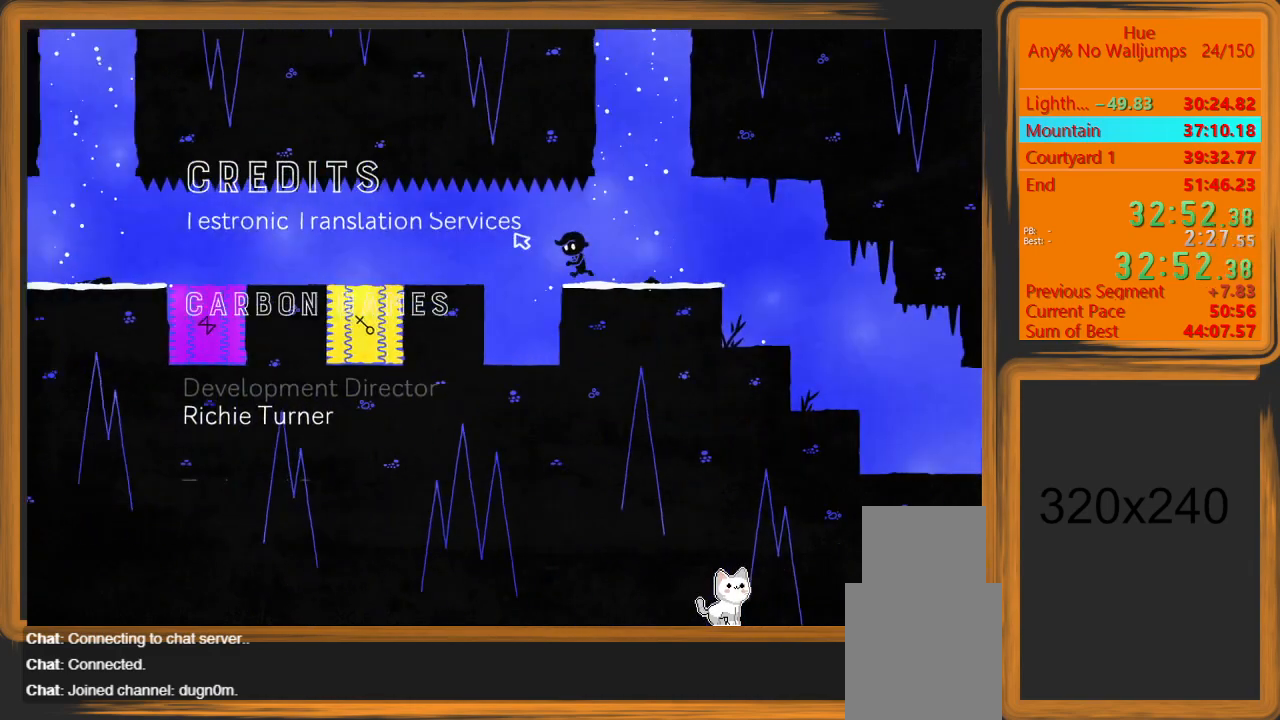
Gameplay with keyboard and mouse; each line is a JSON object with the keys and mouse buttons held at the frame after it. "events" lists presses ("down") and releases ("up") of "a", "d", "escape", "return", "s", "shift", "space", "w" and "mouse_left" between this image and that frame as [ms after this image, input, new state], when the widget could be followed in between. "mouse_left" = the "left" button of the "mouse" list. No other keys are recorded. Mouse movement is not recorded.
{"keys": [], "mouse": [], "events": [[167, "a", "up"]]}
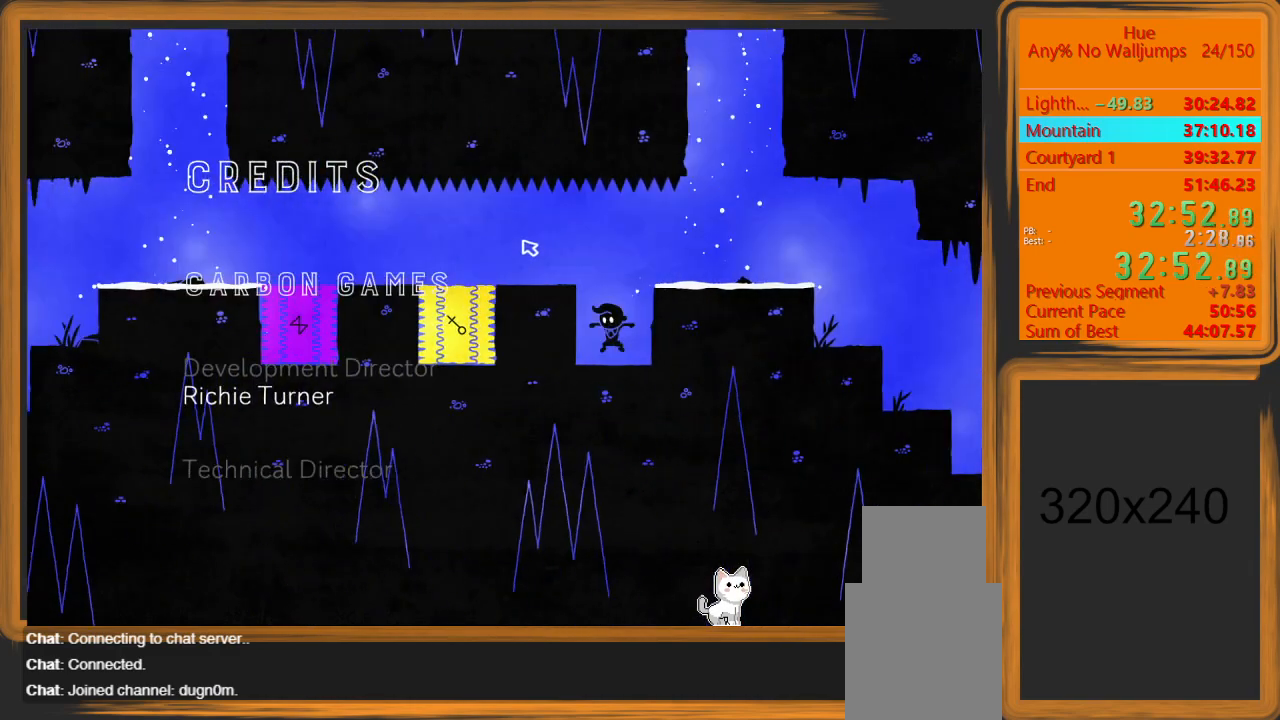
{"keys": [], "mouse": [], "events": [[33, "a", "down"], [33, "space", "down"], [233, "space", "up"], [367, "a", "up"], [367, "mouse_left", "down"], [433, "mouse_left", "up"]]}
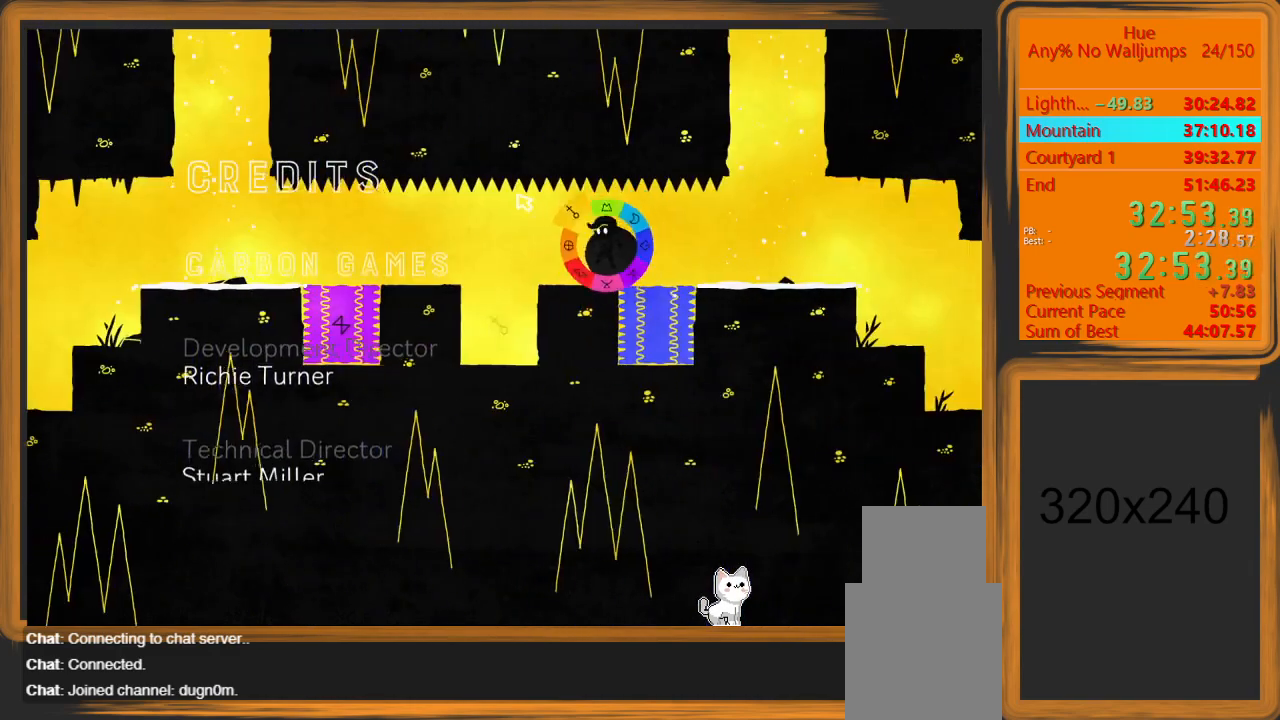
{"keys": ["a"], "mouse": [], "events": [[167, "a", "down"]]}
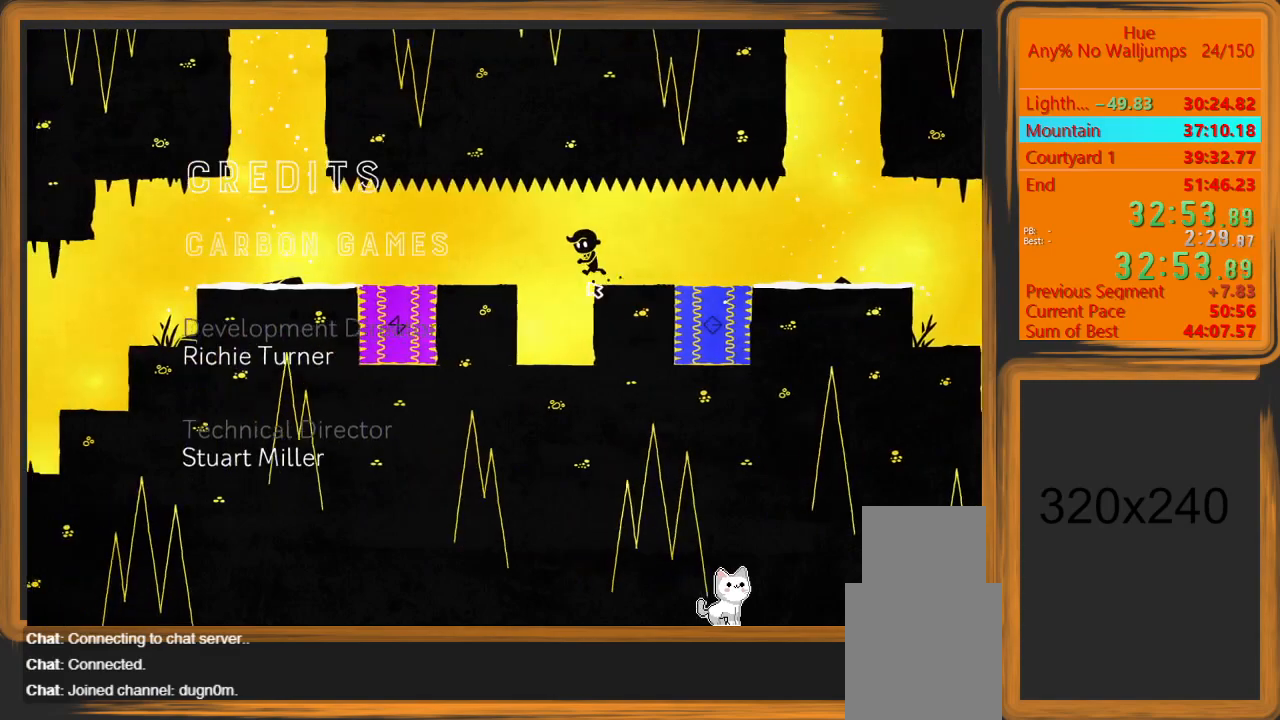
{"keys": ["a", "space"], "mouse": [], "events": [[133, "a", "up"], [467, "a", "down"], [467, "space", "down"]]}
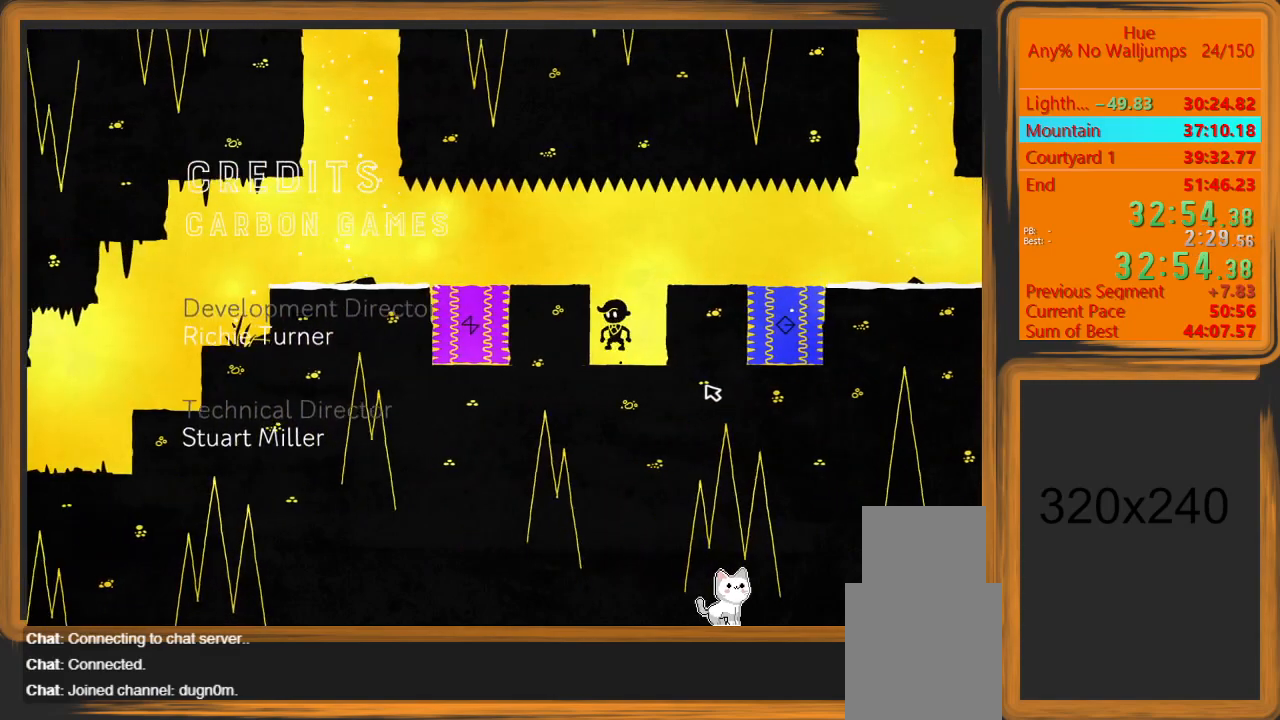
{"keys": [], "mouse": ["left"], "events": [[100, "space", "up"], [267, "mouse_left", "down"], [433, "a", "up"]]}
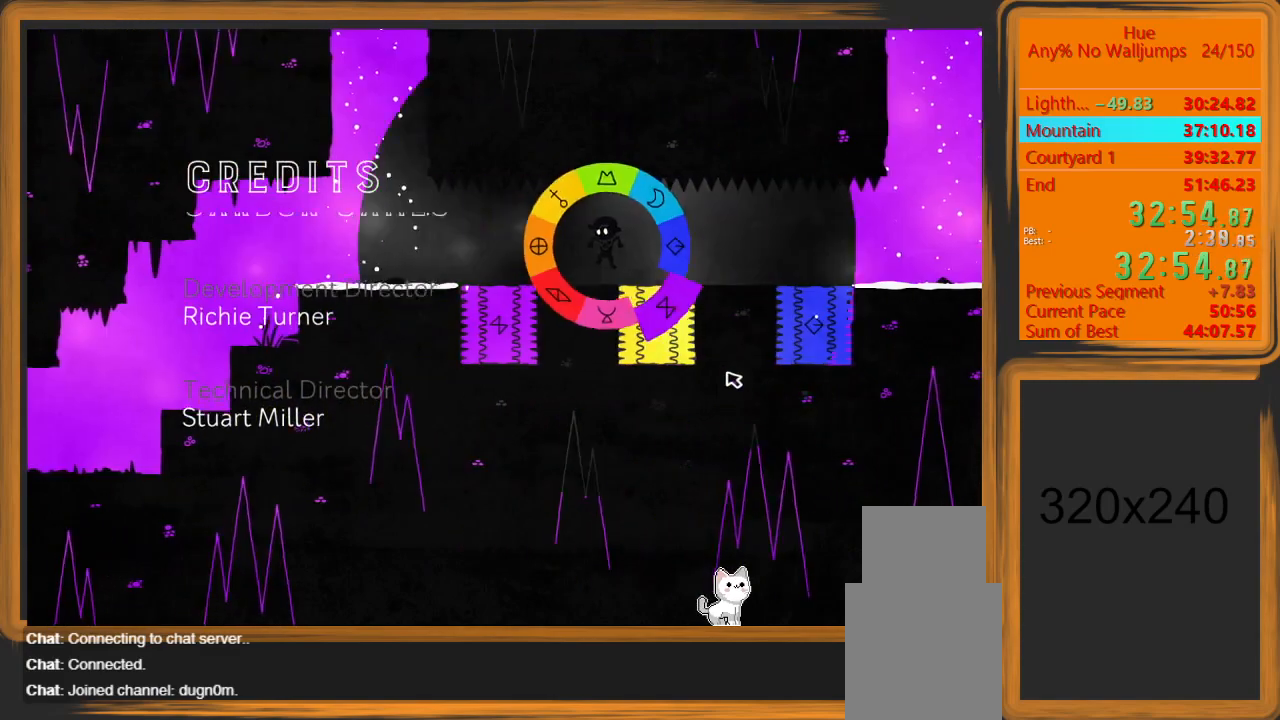
{"keys": ["a"], "mouse": [], "events": [[167, "mouse_left", "up"], [300, "a", "down"]]}
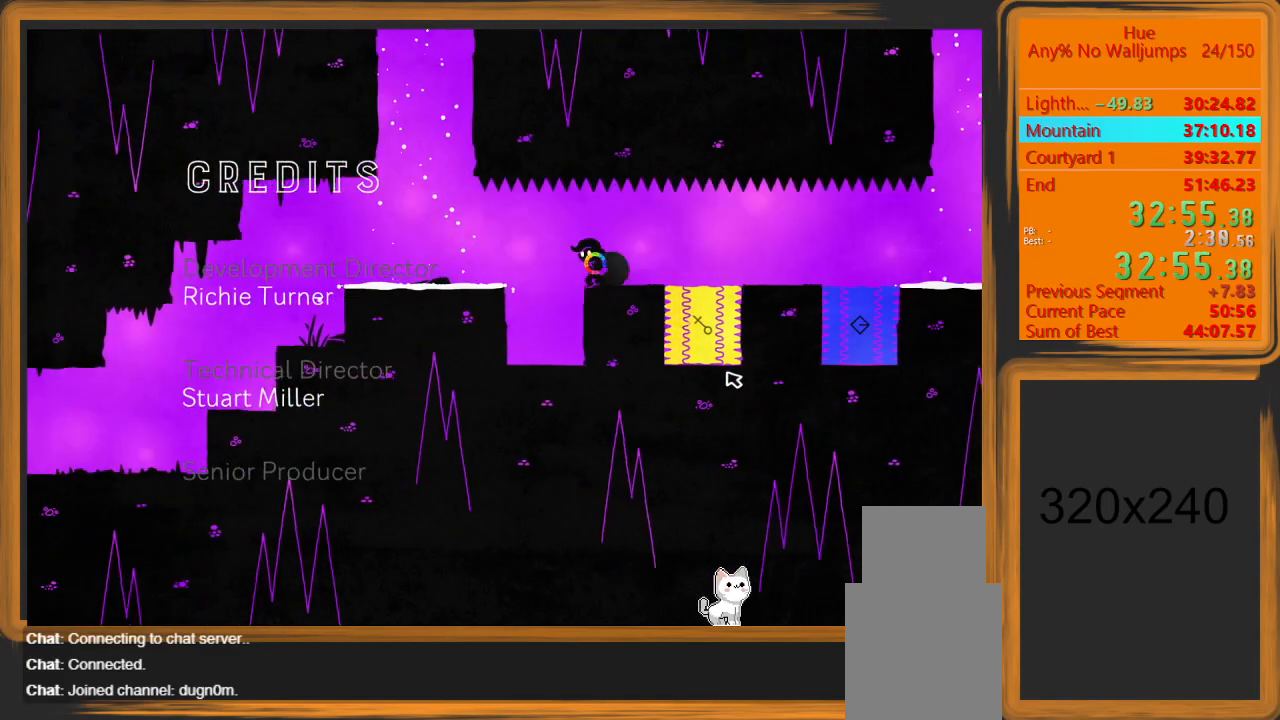
{"keys": ["a", "space", "w"], "mouse": [], "events": [[133, "a", "up"], [500, "a", "down"], [500, "space", "down"], [500, "w", "down"]]}
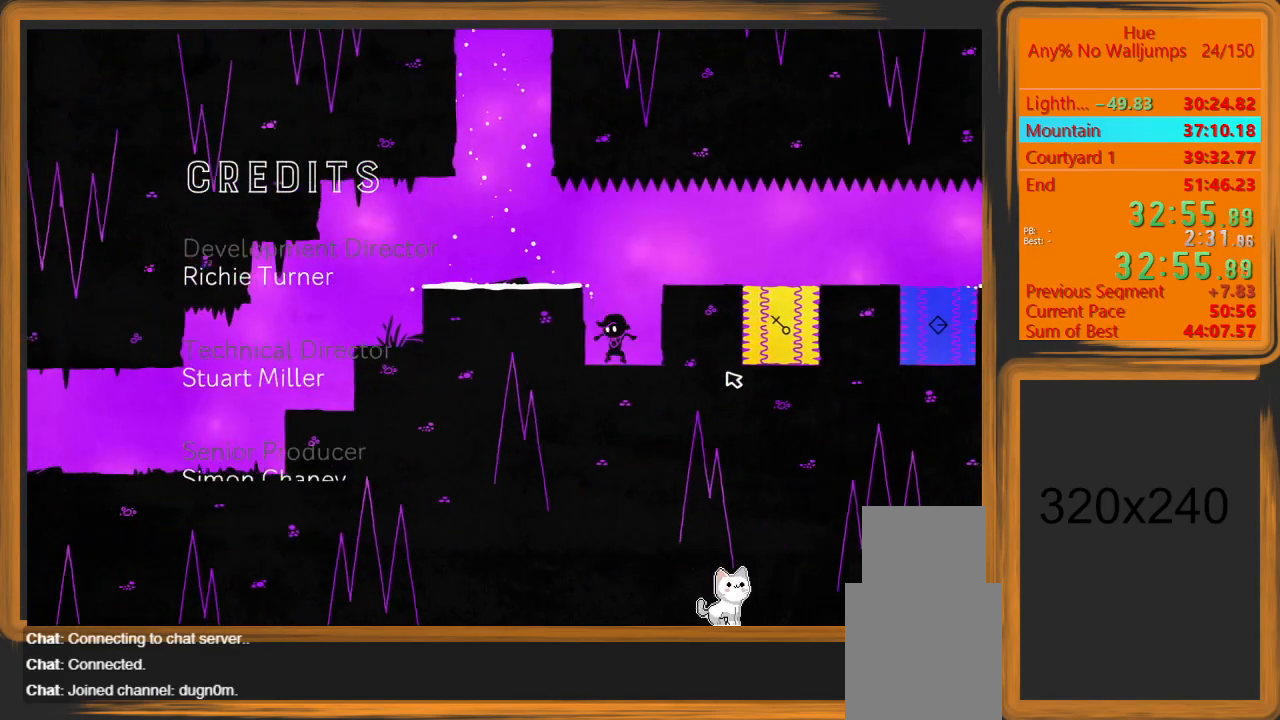
{"keys": ["a"], "mouse": [], "events": [[100, "w", "up"], [133, "space", "up"]]}
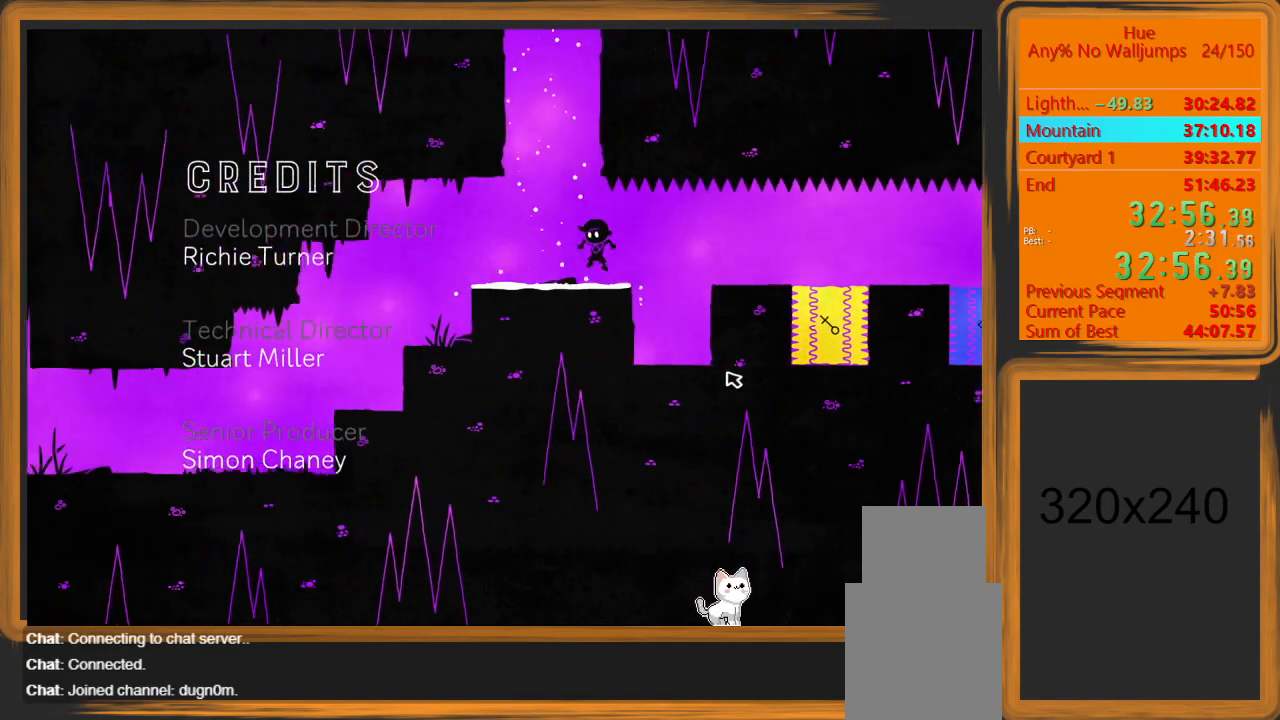
{"keys": ["a"], "mouse": [], "events": []}
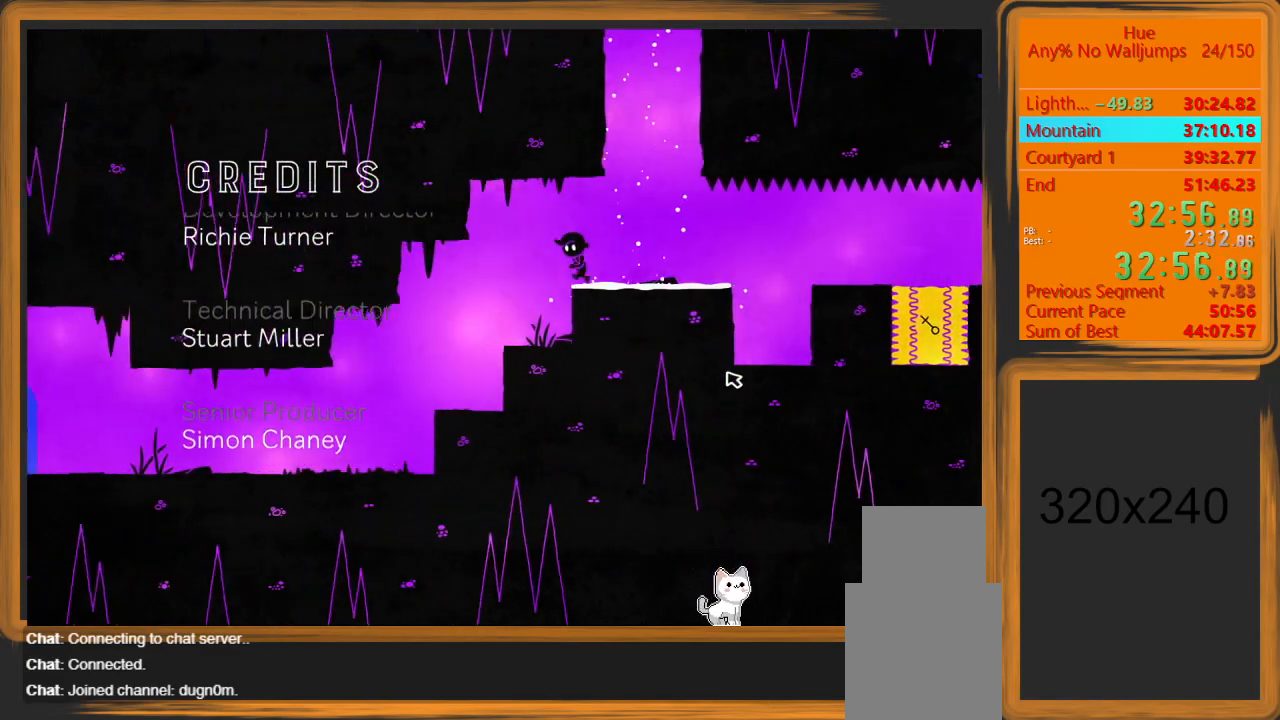
{"keys": ["a"], "mouse": [], "events": []}
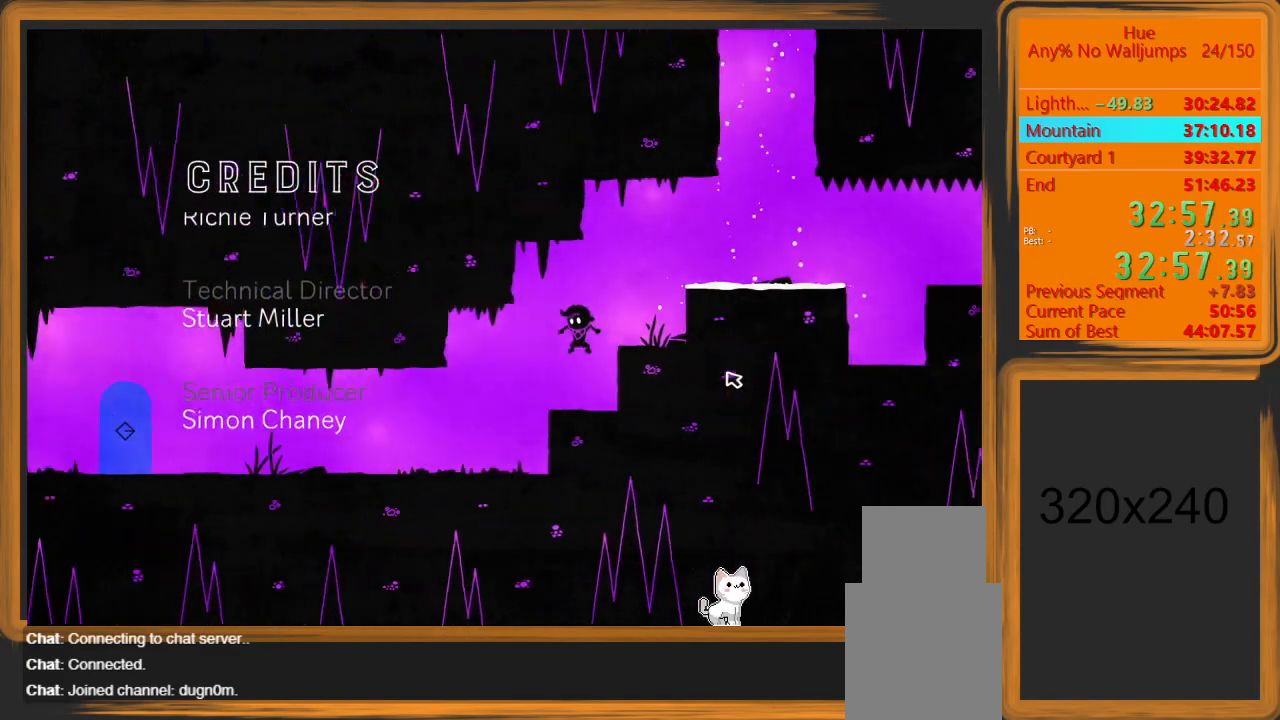
{"keys": ["a"], "mouse": [], "events": []}
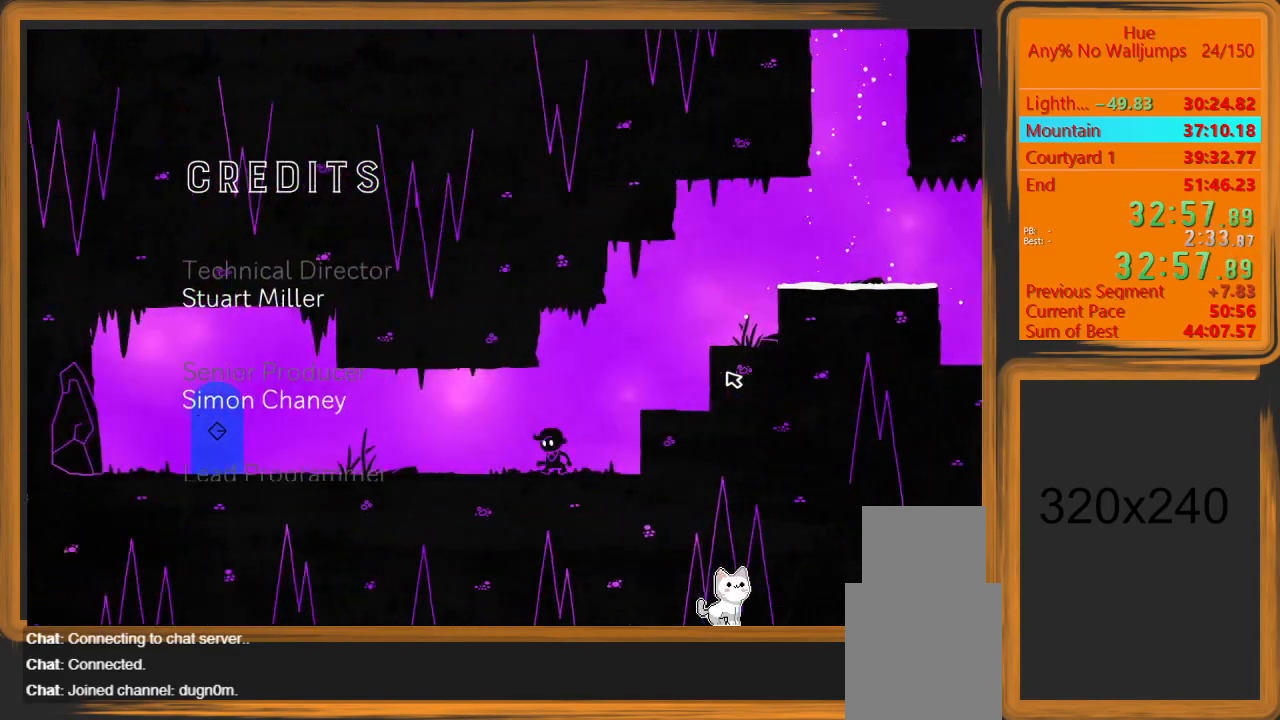
{"keys": ["a"], "mouse": [], "events": []}
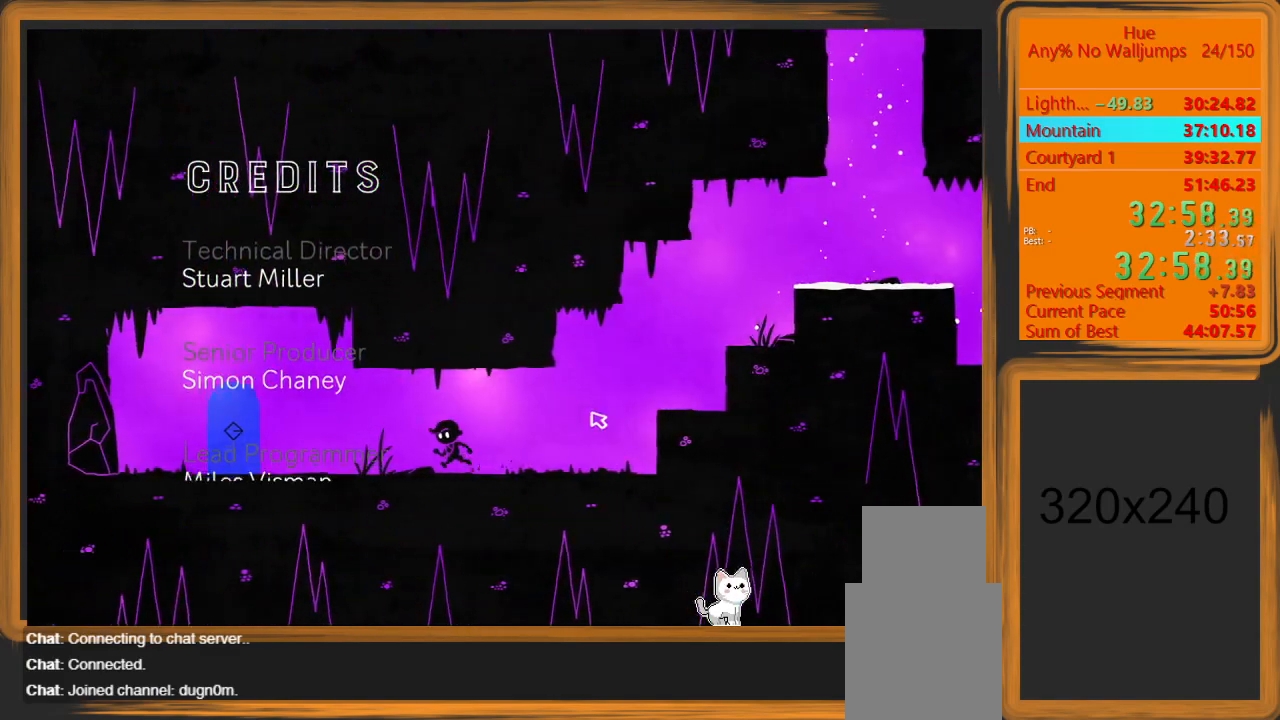
{"keys": ["a"], "mouse": [], "events": []}
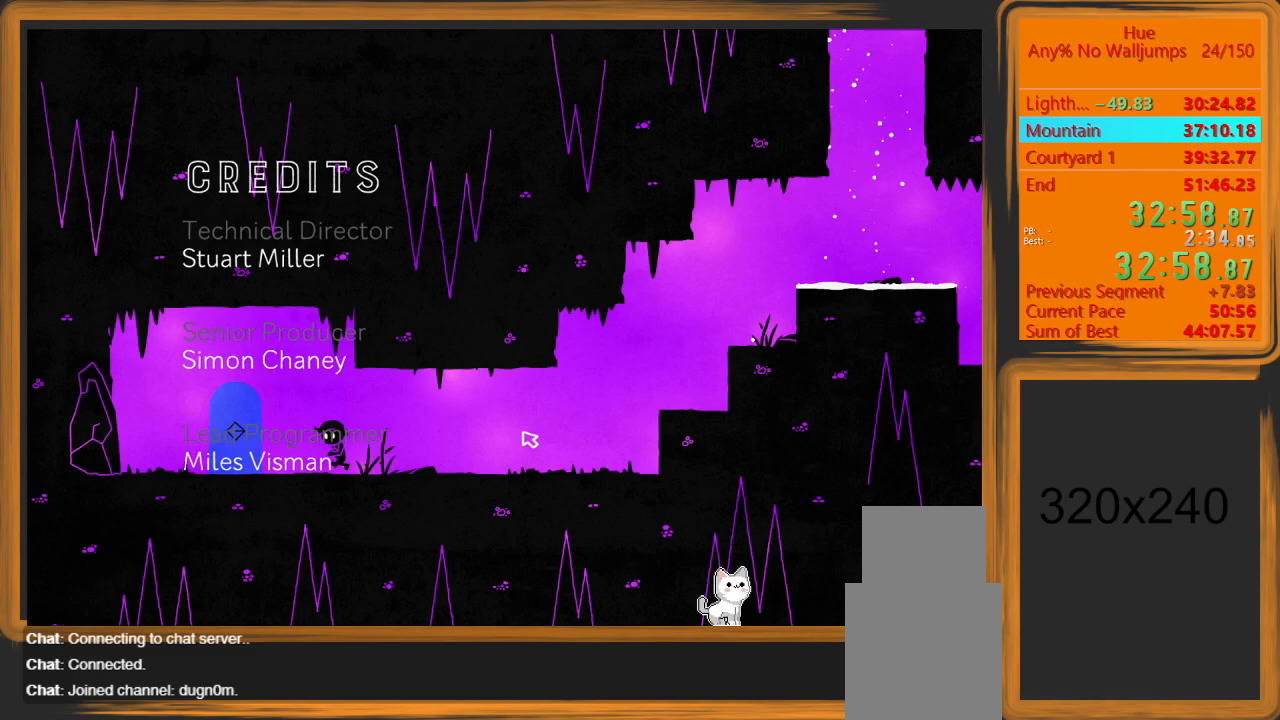
{"keys": [], "mouse": [], "events": [[333, "w", "down"], [367, "a", "up"], [467, "w", "up"]]}
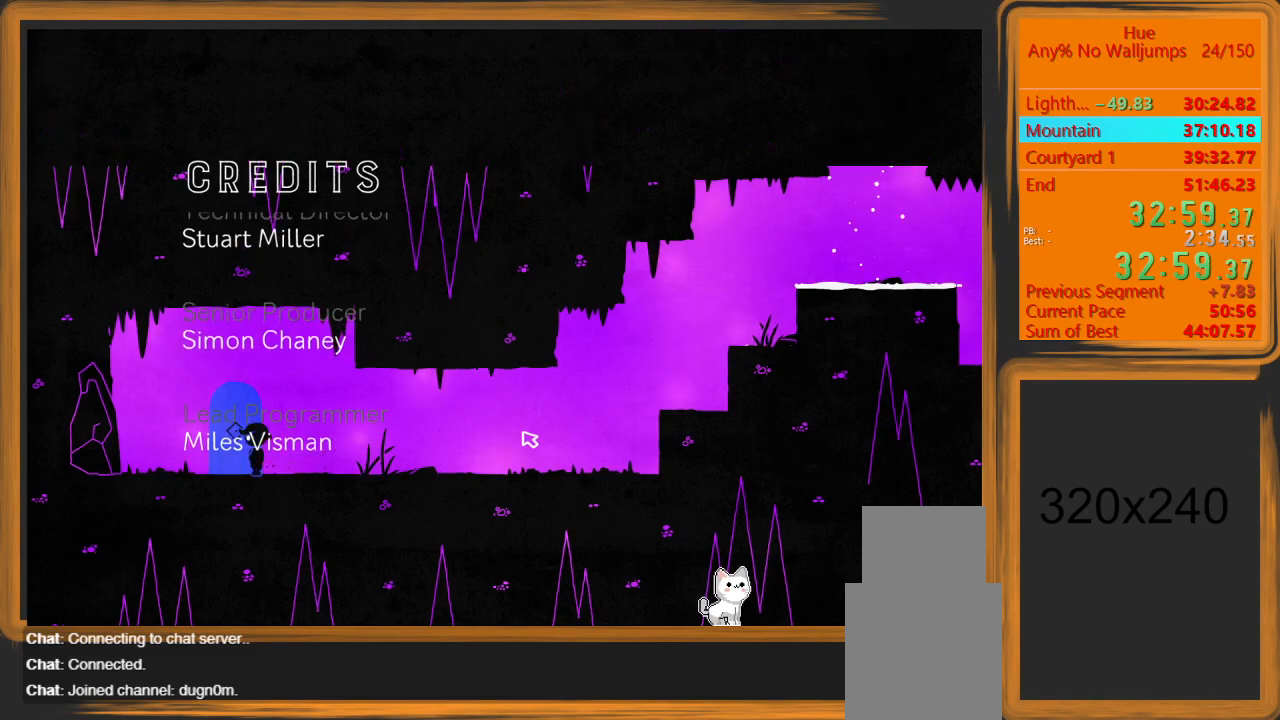
{"keys": [], "mouse": [], "events": [[267, "escape", "down"], [300, "escape", "up"]]}
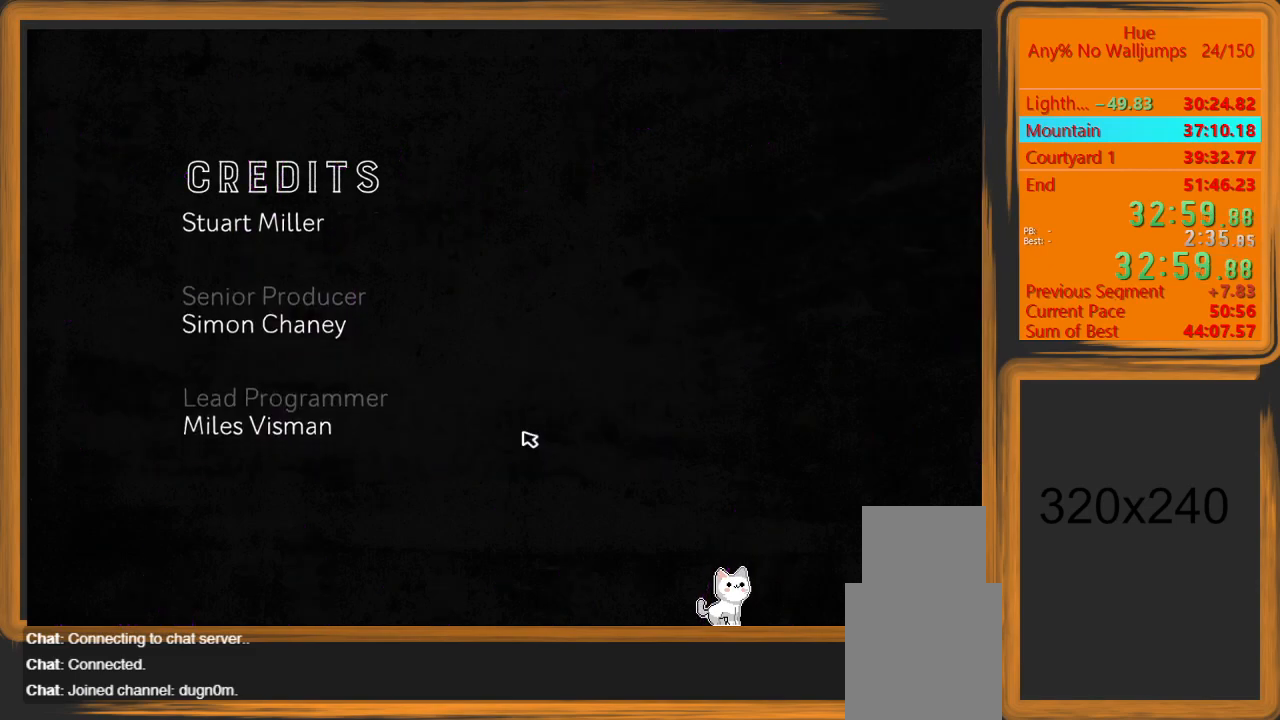
{"keys": [], "mouse": [], "events": []}
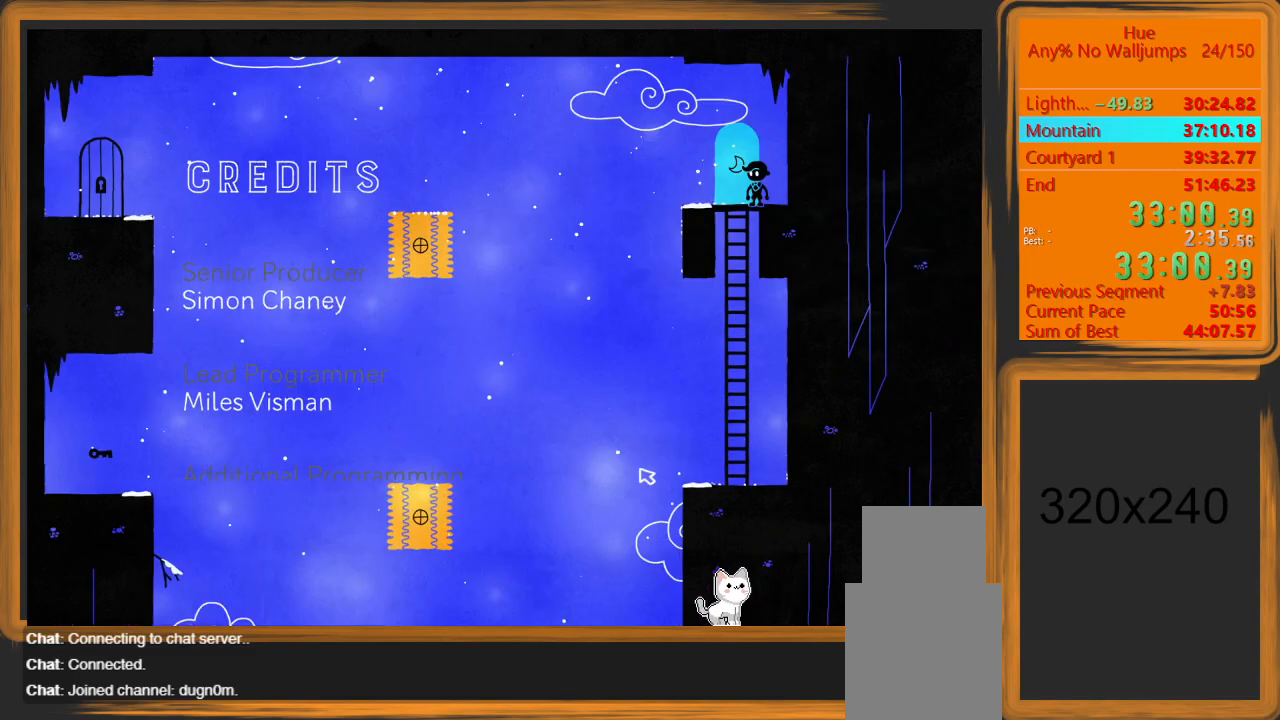
{"keys": [], "mouse": [], "events": []}
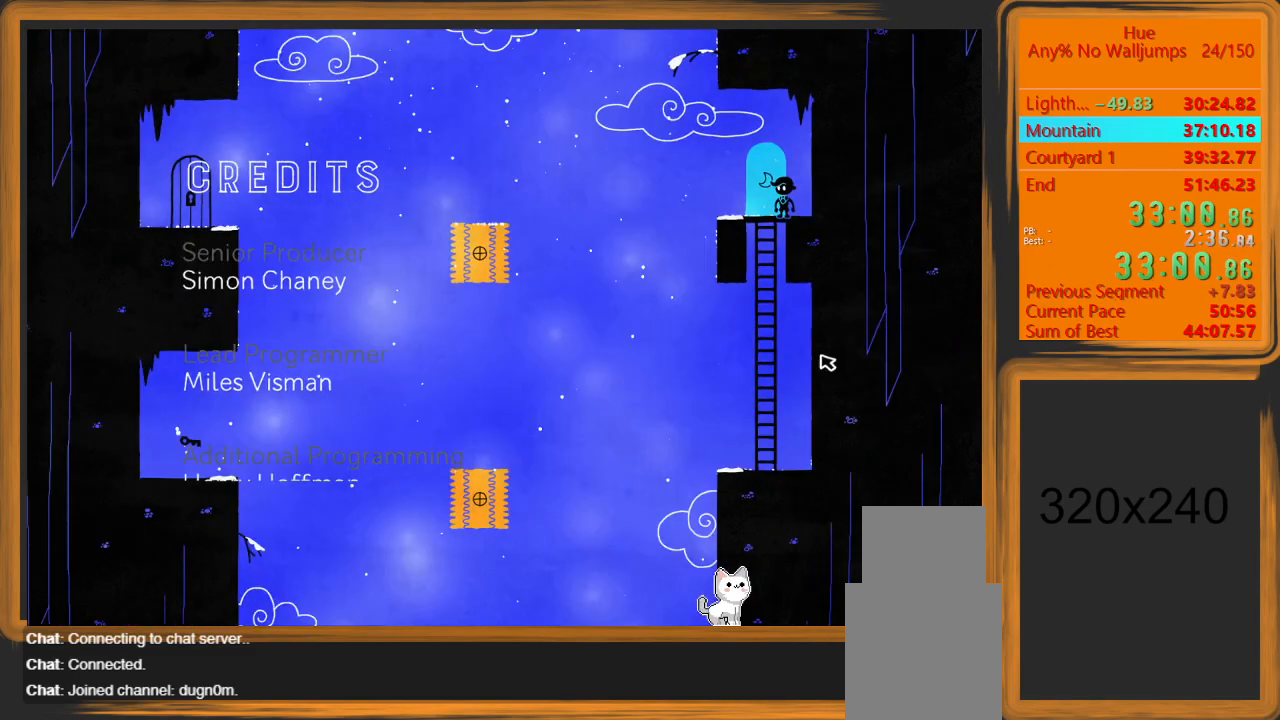
{"keys": ["a", "space"], "mouse": [], "events": [[100, "a", "down"], [500, "space", "down"]]}
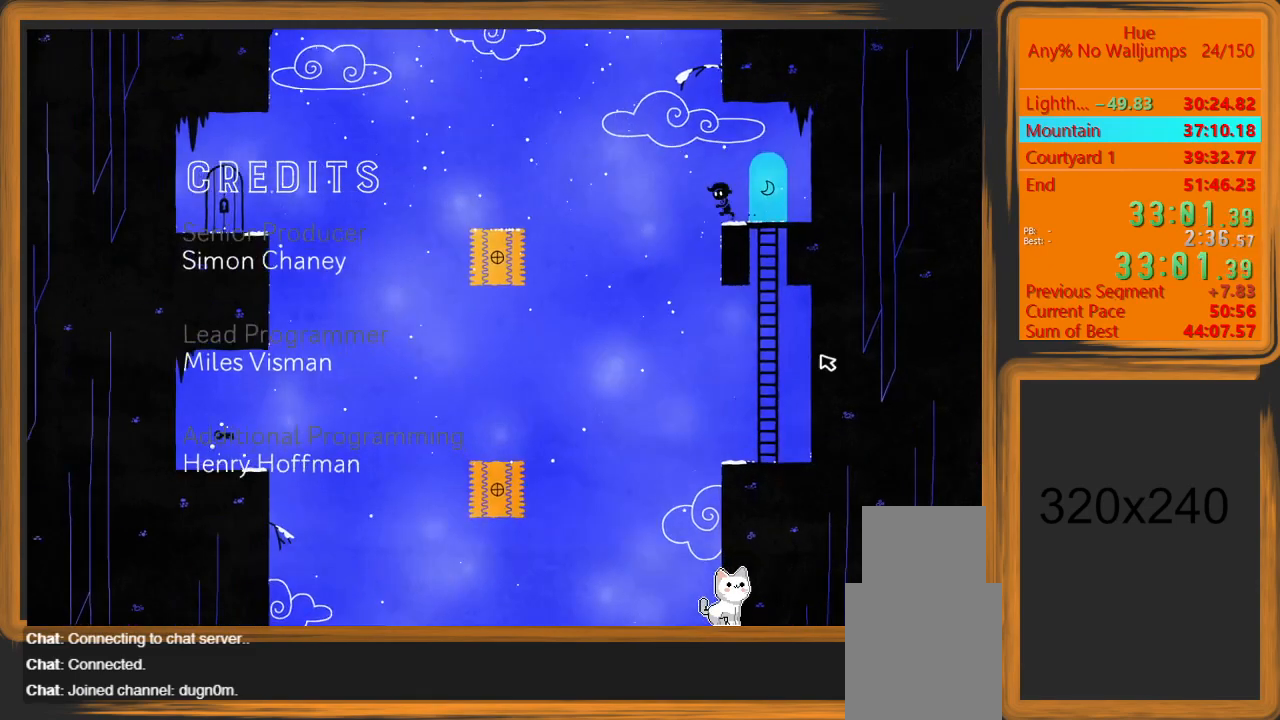
{"keys": ["a"], "mouse": [], "events": [[233, "space", "up"]]}
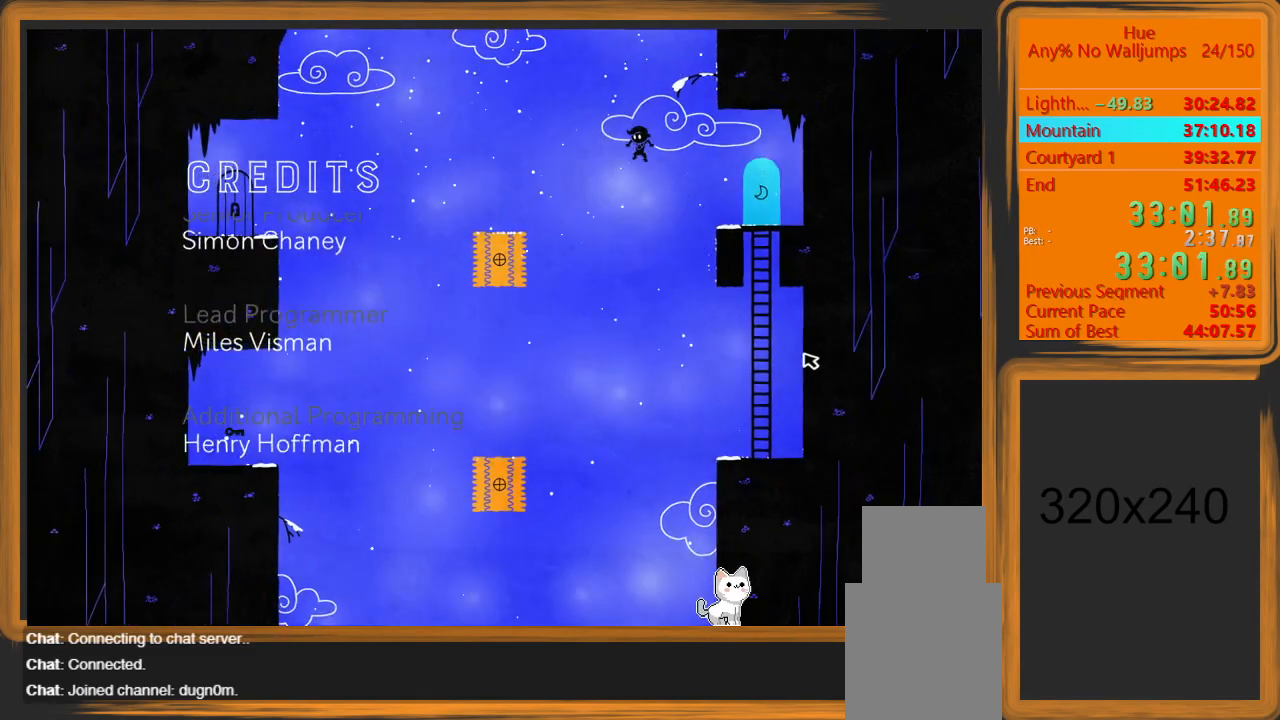
{"keys": [], "mouse": [], "events": [[500, "a", "up"]]}
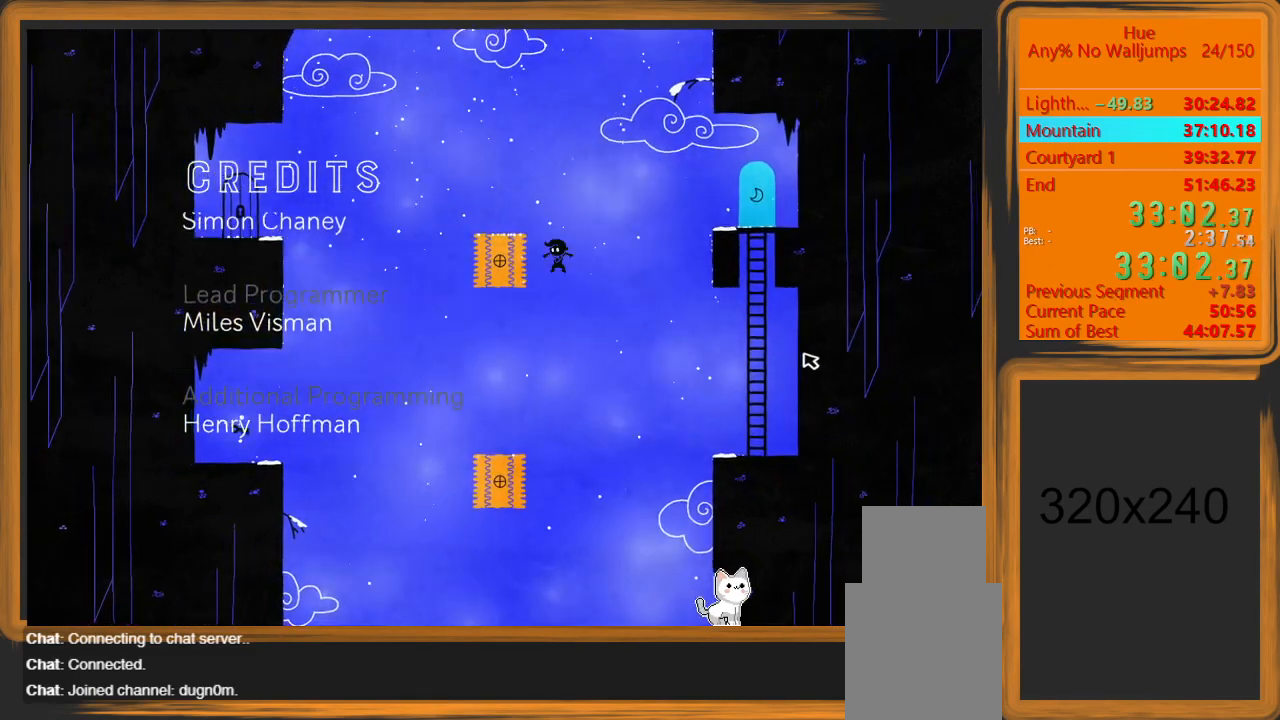
{"keys": ["a"], "mouse": [], "events": [[433, "a", "down"]]}
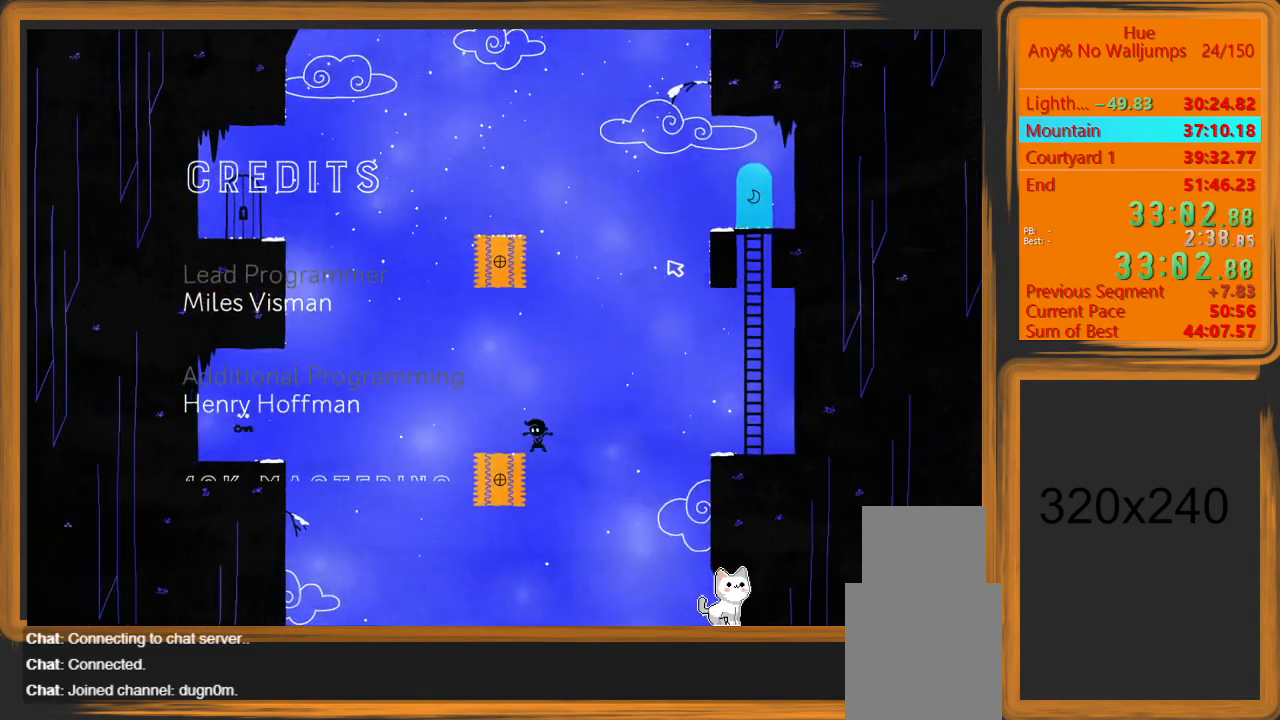
{"keys": [], "mouse": [], "events": [[467, "a", "up"]]}
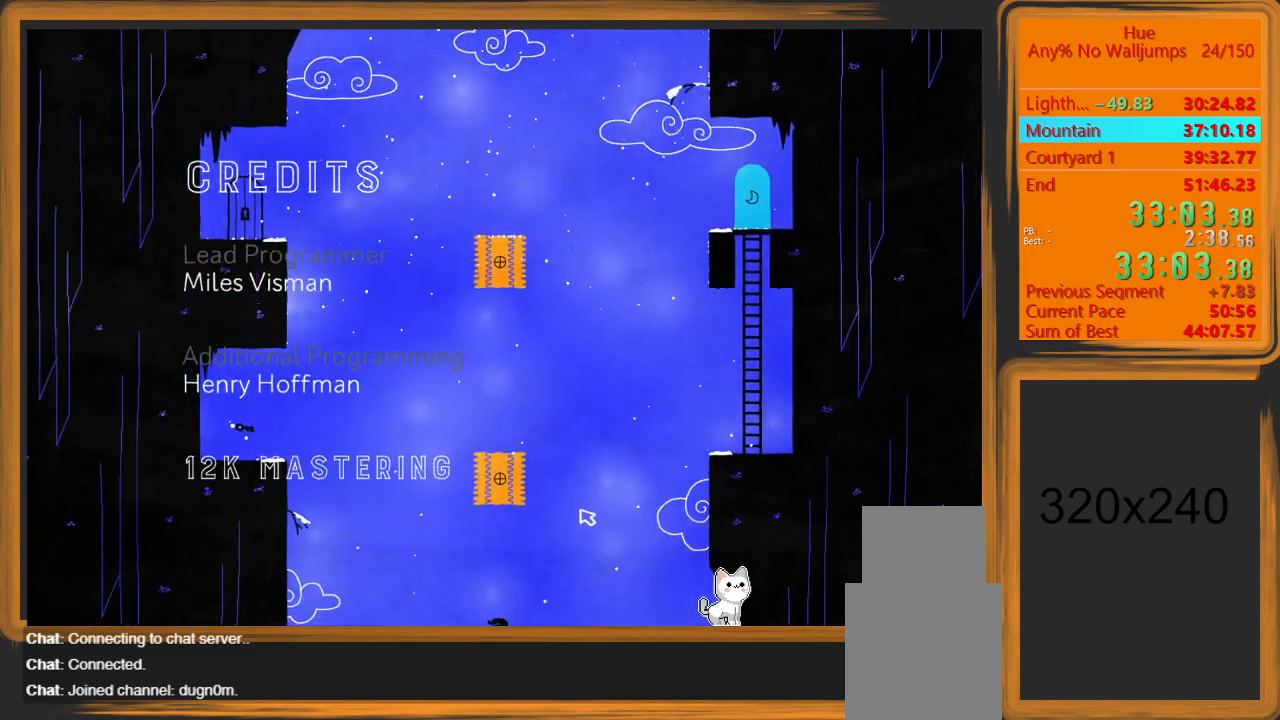
{"keys": [], "mouse": [], "events": [[133, "escape", "down"], [233, "escape", "up"]]}
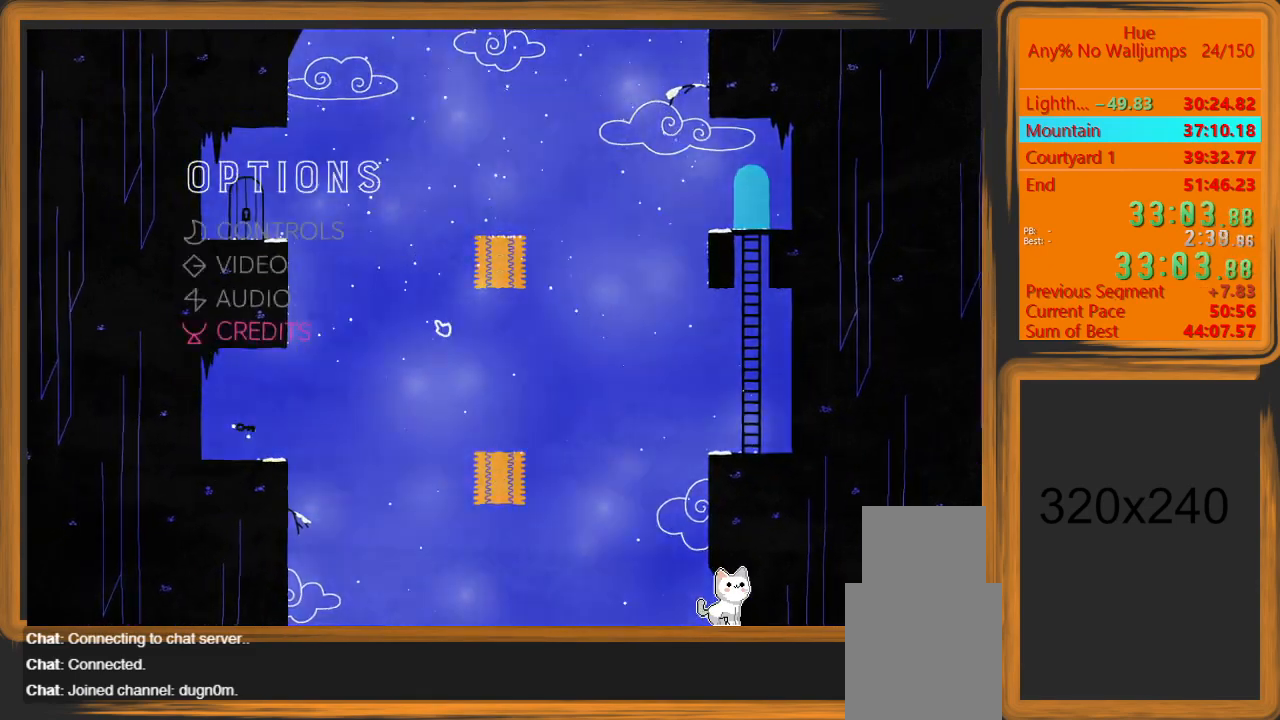
{"keys": [], "mouse": ["left"], "events": [[500, "mouse_left", "down"]]}
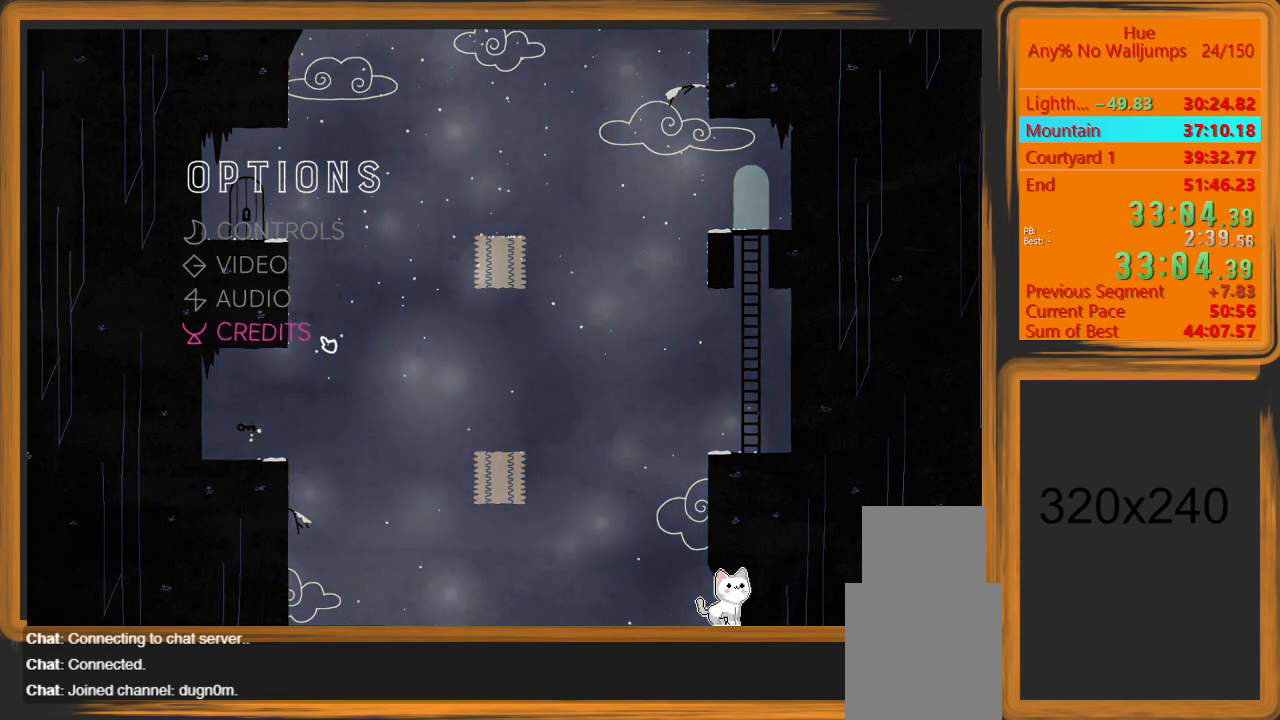
{"keys": [], "mouse": [], "events": [[33, "mouse_left", "up"]]}
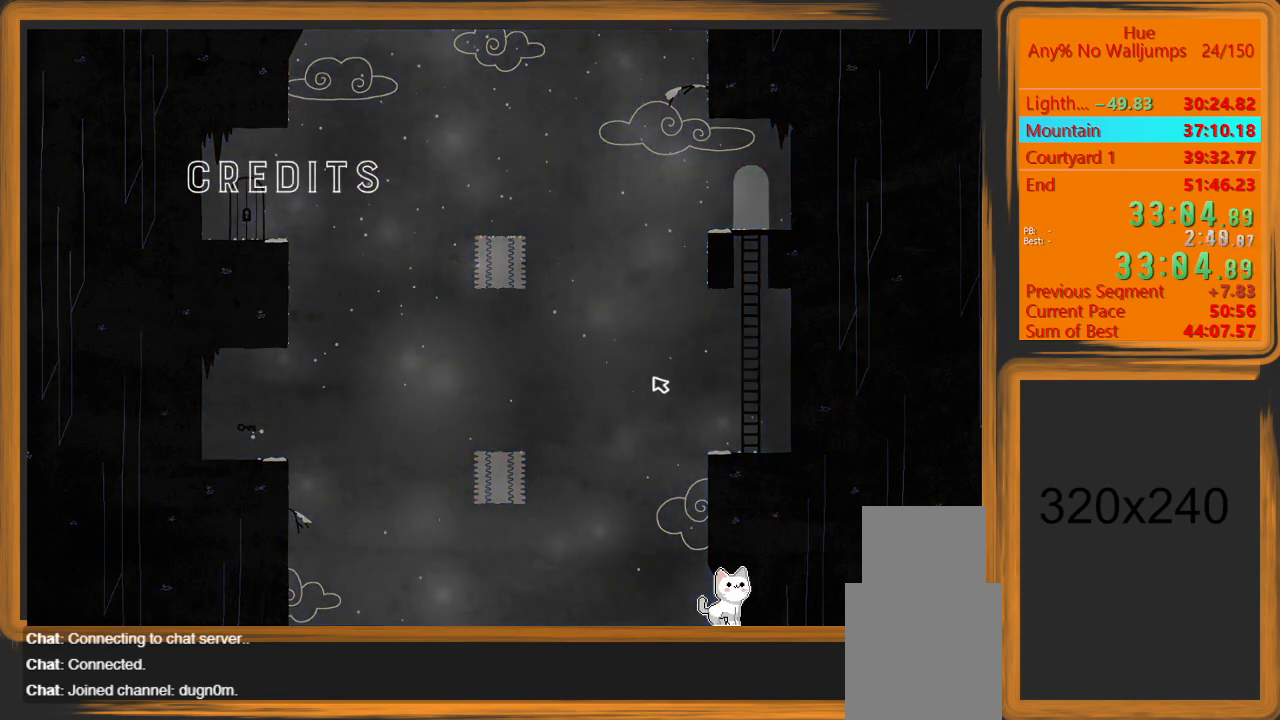
{"keys": ["a"], "mouse": [], "events": [[33, "a", "down"]]}
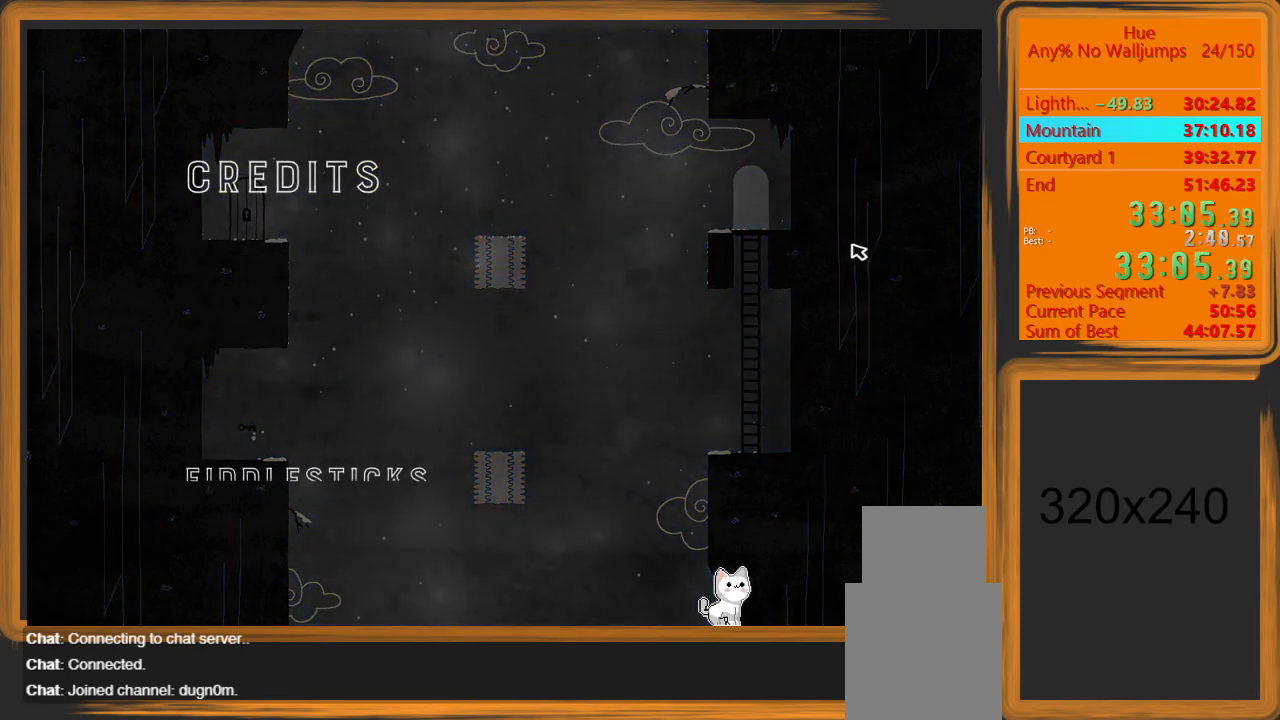
{"keys": ["a"], "mouse": [], "events": []}
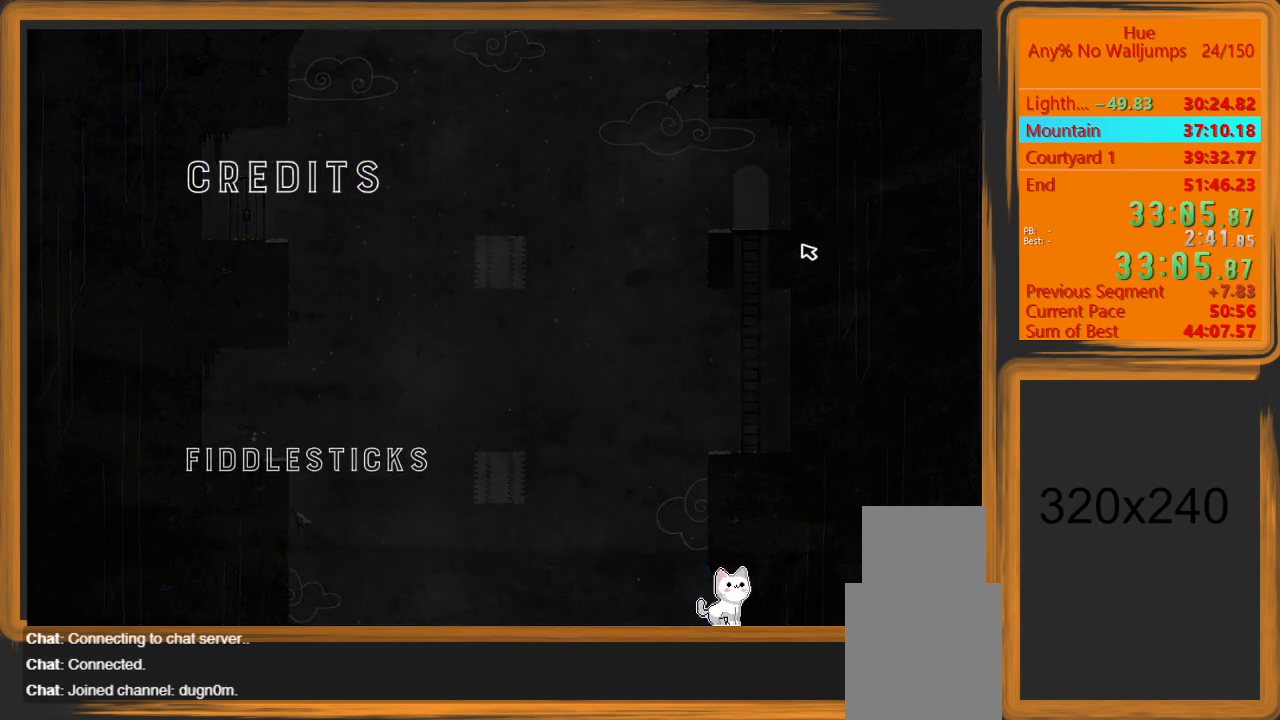
{"keys": ["a"], "mouse": [], "events": []}
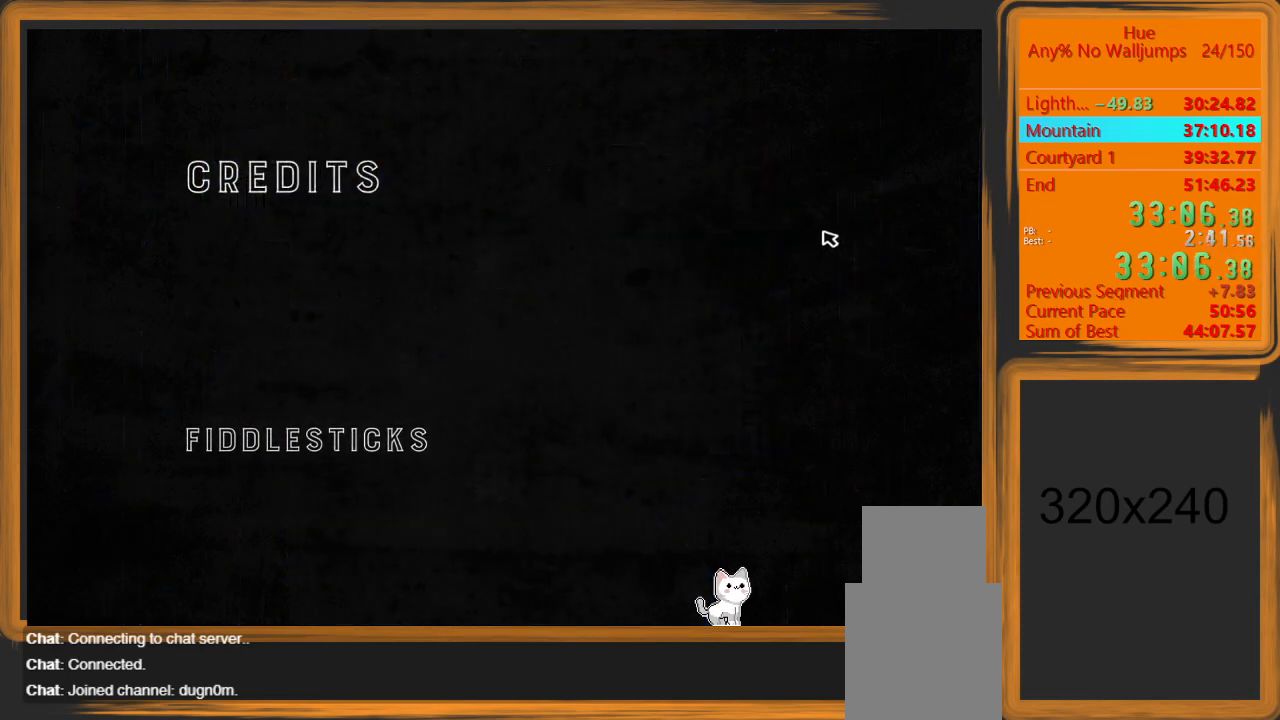
{"keys": ["a"], "mouse": [], "events": []}
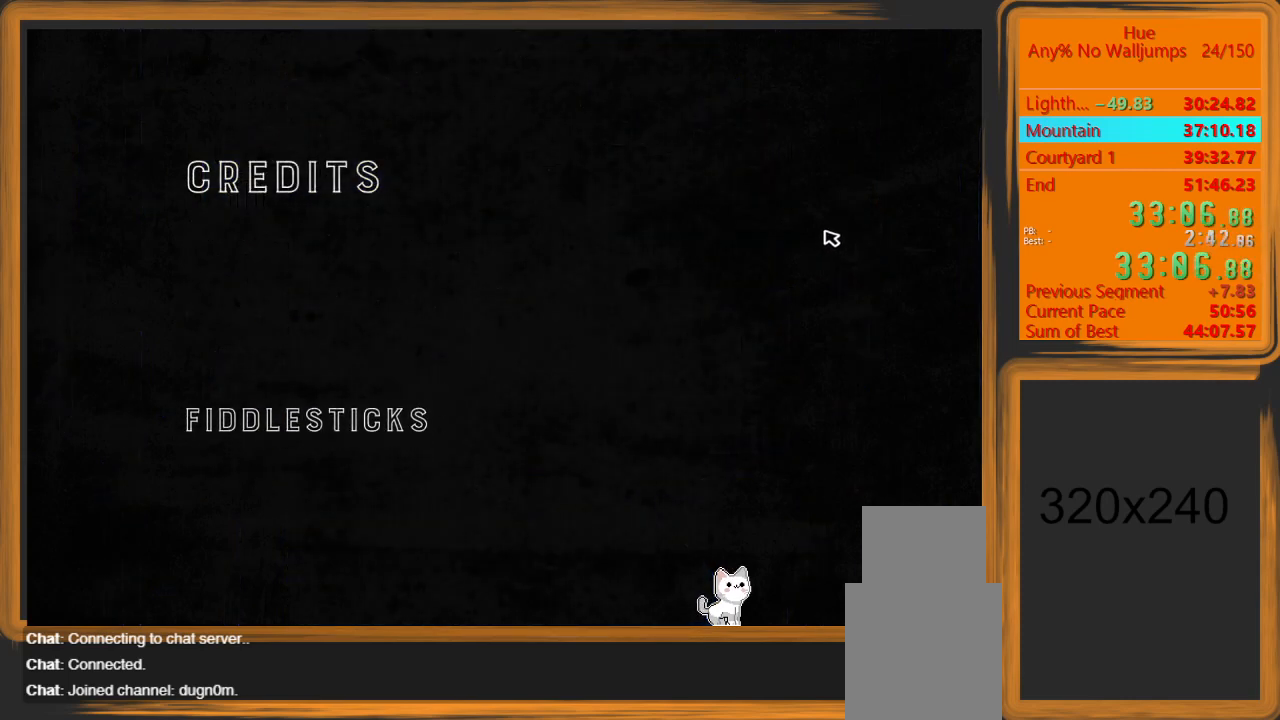
{"keys": [], "mouse": [], "events": [[200, "a", "up"]]}